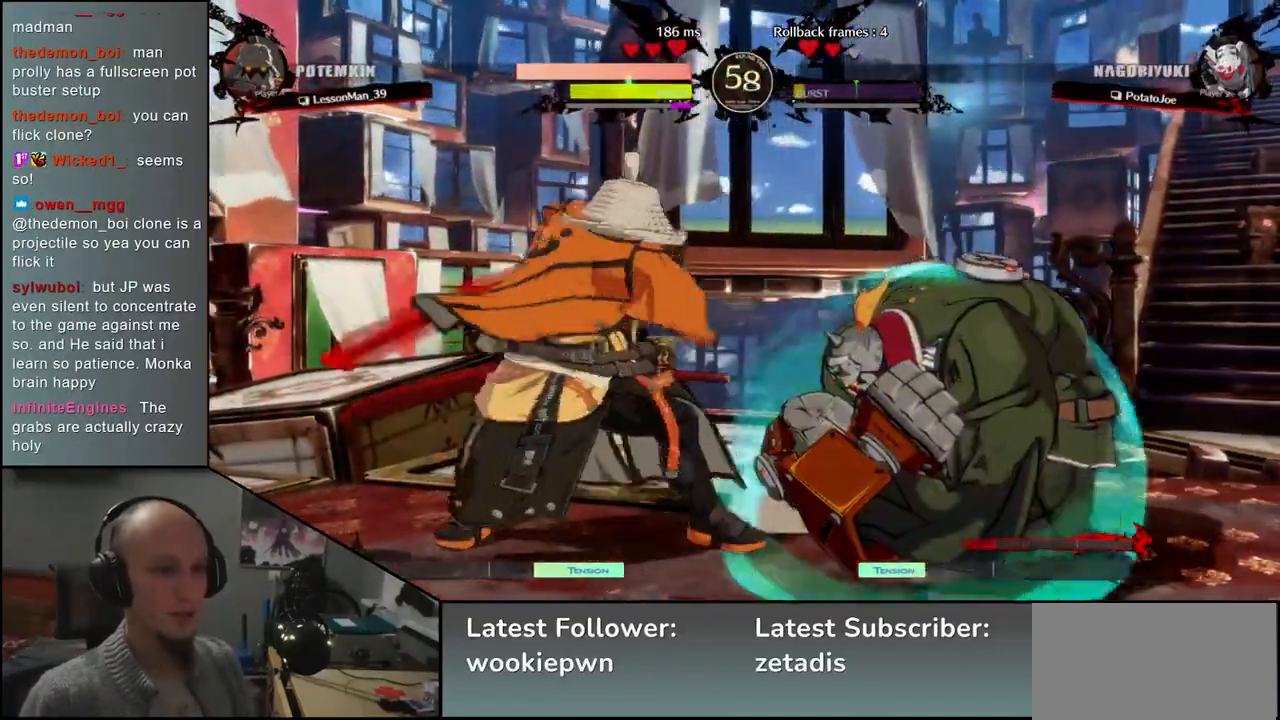
Gameplay with a controller (arcade stick); each line is a JSON object with the inputs held at the frame after it. "events" lists button and stick changes between this image and that frame as [ms after this image, input, new state], when the widget could be followed in between. Not read: L3 R1 R3 other_buttons.
{"buttons": [], "left_stick": "down-right", "events": [[17, "SQUARE", "down"], [100, "SQUARE", "up"], [283, "left_stick", "left"], [500, "left_stick", "down-right"]]}
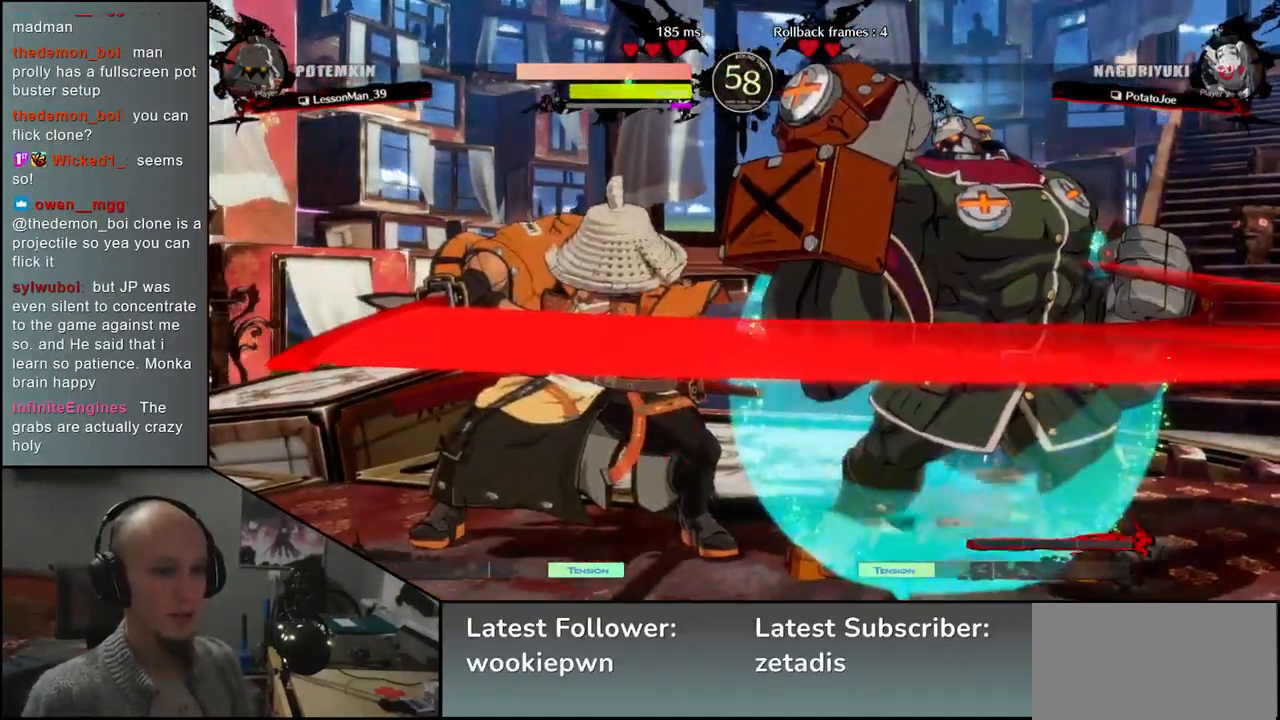
{"buttons": [], "left_stick": "left", "events": [[33, "left_stick", "right"], [83, "L2", "down"], [167, "L2", "up"], [167, "left_stick", "left"]]}
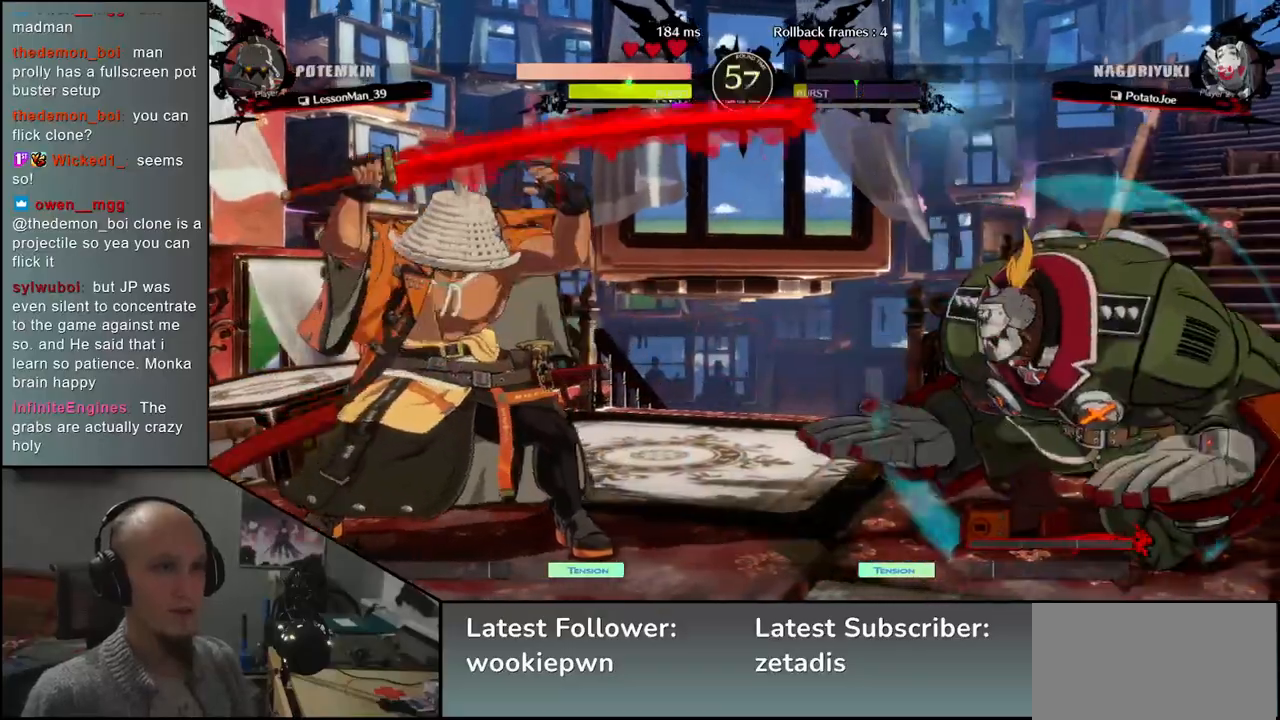
{"buttons": [], "left_stick": "left", "events": []}
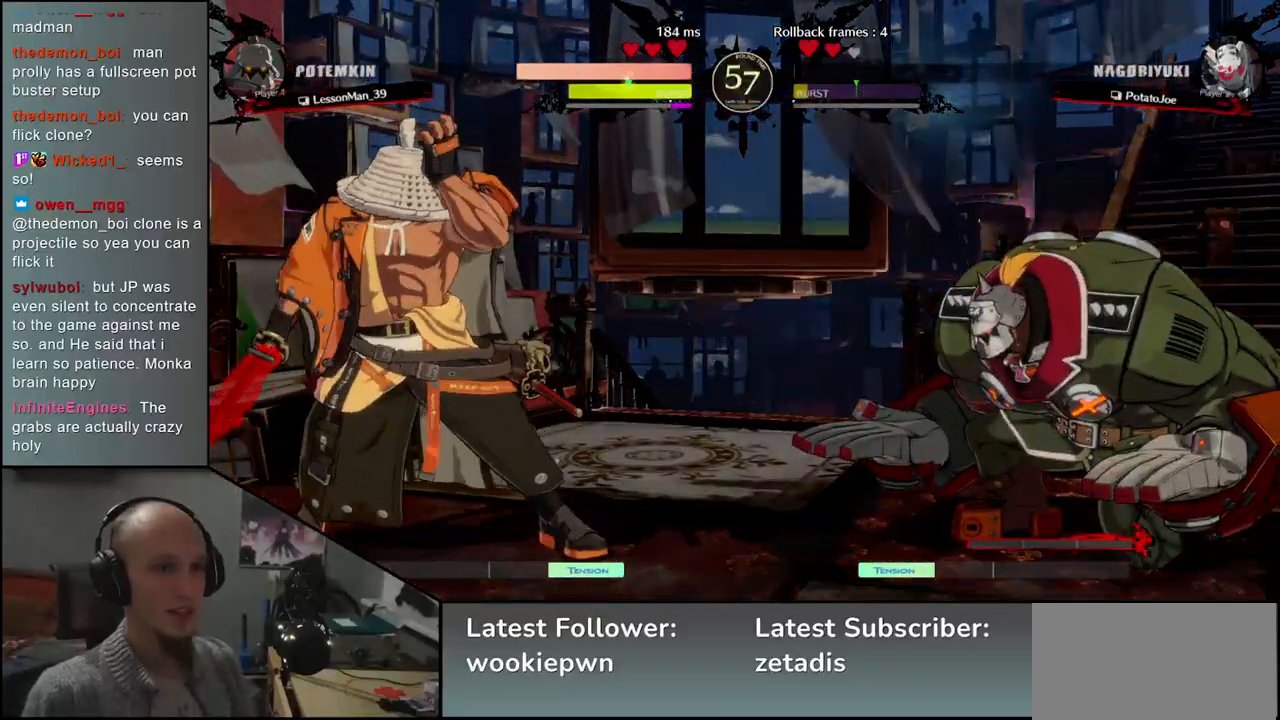
{"buttons": [], "left_stick": "down-right", "events": [[450, "left_stick", "down"], [500, "left_stick", "down-right"]]}
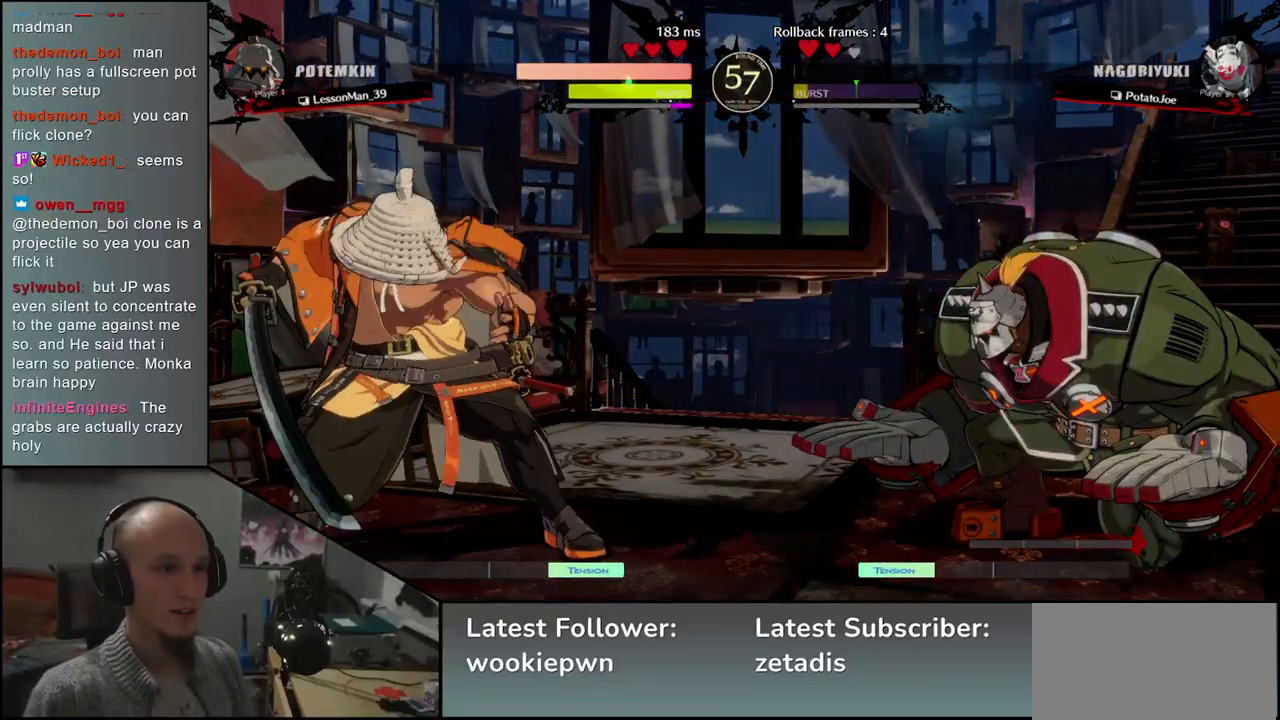
{"buttons": [], "left_stick": "right", "events": [[17, "left_stick", "down"], [83, "SQUARE", "down"], [83, "left_stick", "left"], [200, "SQUARE", "up"], [450, "left_stick", "down"], [500, "left_stick", "right"]]}
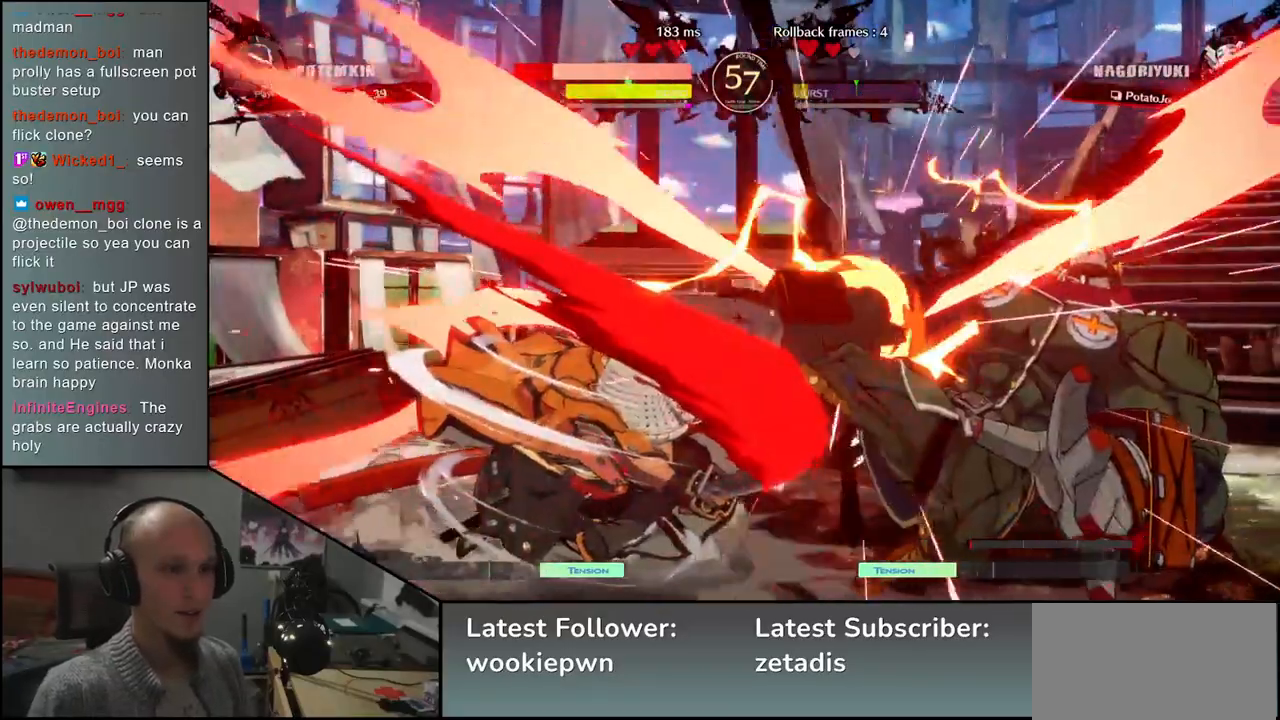
{"buttons": [], "left_stick": "left"}
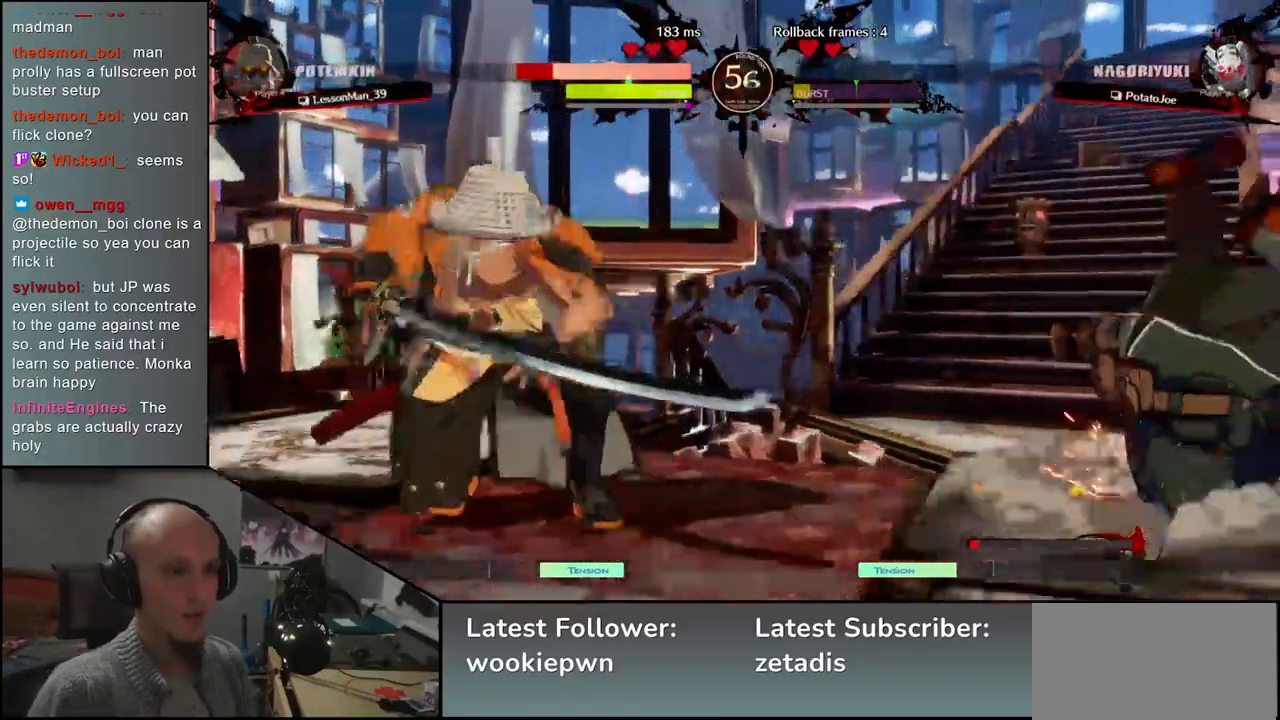
{"buttons": ["TRIANGLE"], "left_stick": "up"}
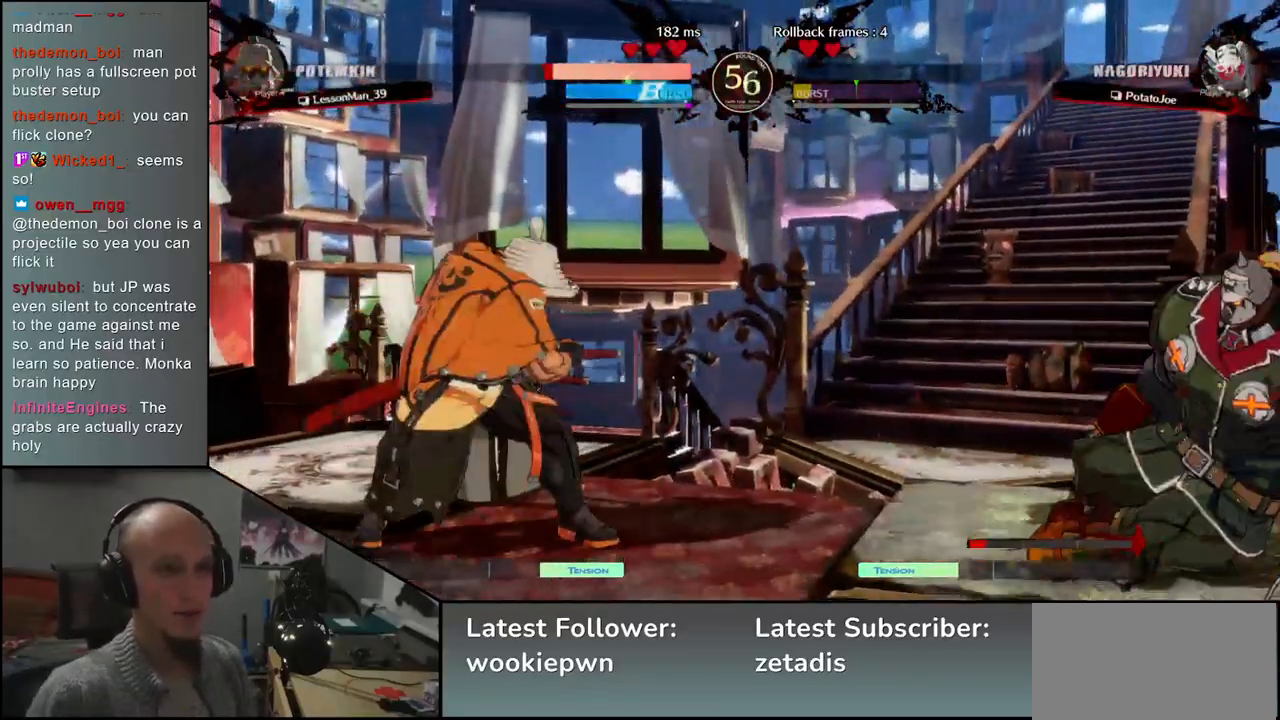
{"buttons": [], "left_stick": "down", "events": [[33, "left_stick", "left"], [50, "TRIANGLE", "up"], [117, "left_stick", "down"], [183, "left_stick", "right"], [217, "L2", "down"], [317, "L2", "up"], [433, "left_stick", "down"]]}
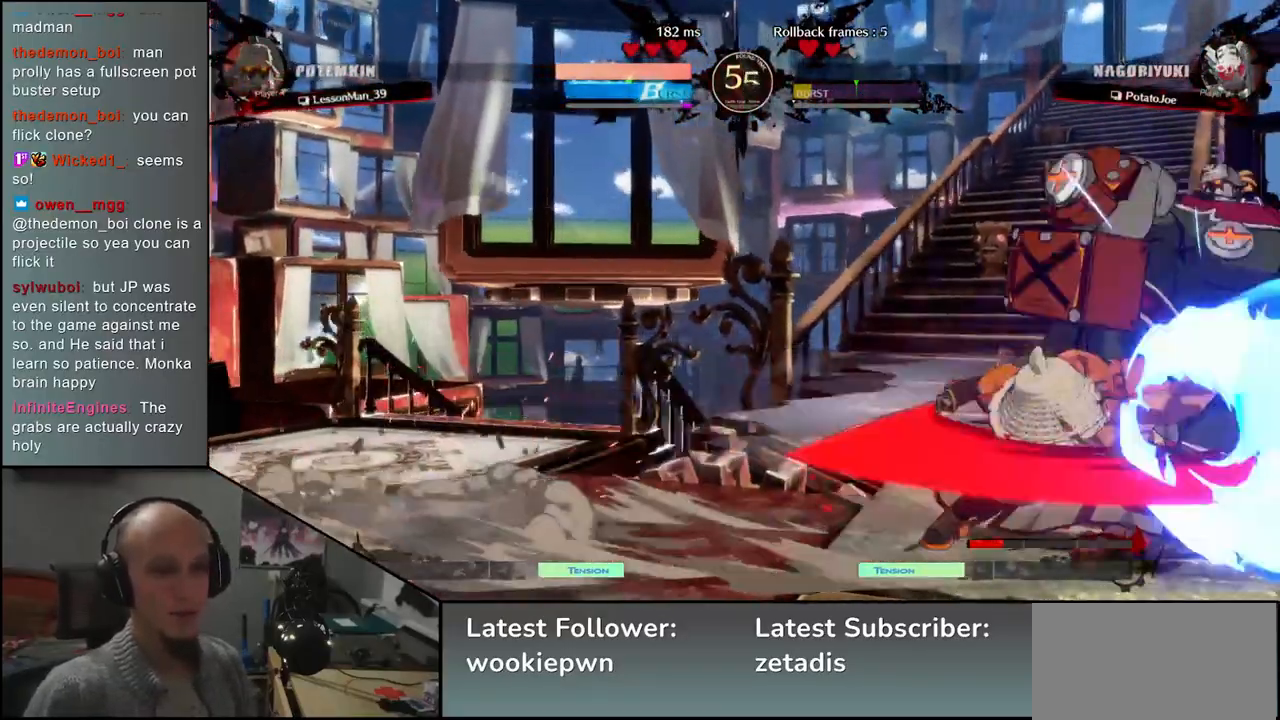
{"buttons": [], "left_stick": "down-right"}
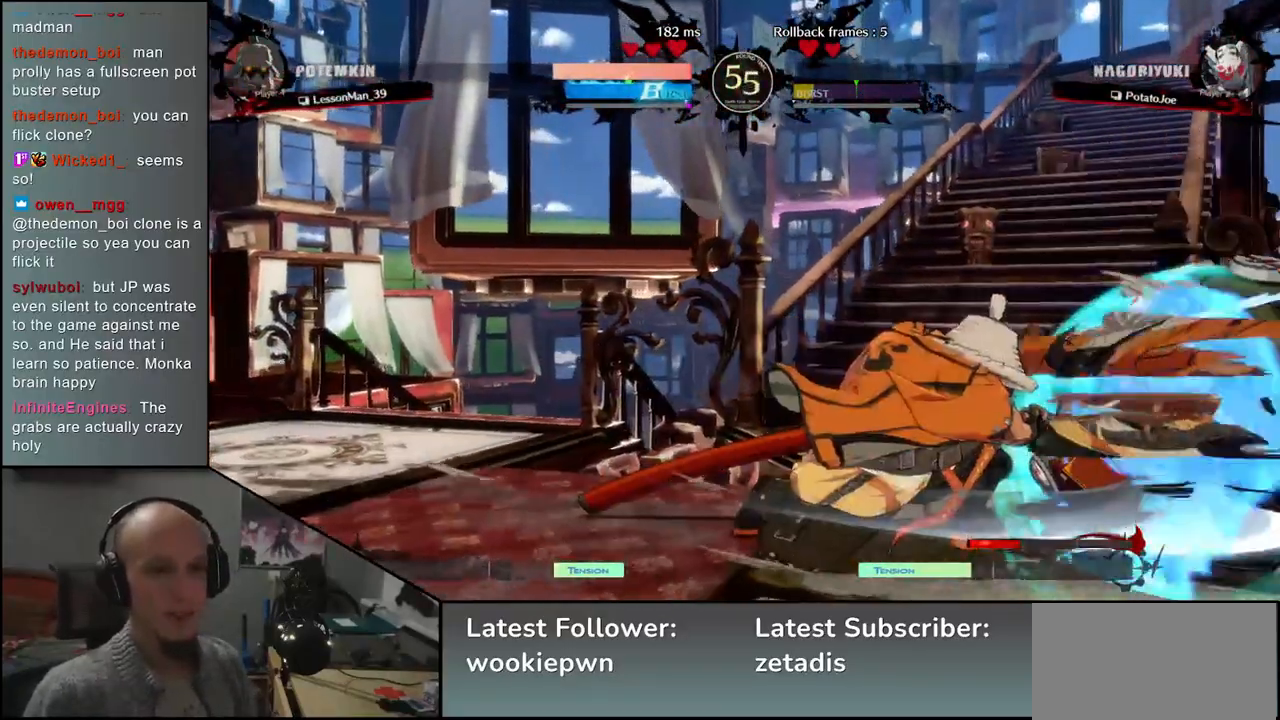
{"buttons": [], "left_stick": "left", "events": [[100, "SQUARE", "down"], [217, "SQUARE", "up"], [300, "left_stick", "center"], [400, "left_stick", "left"]]}
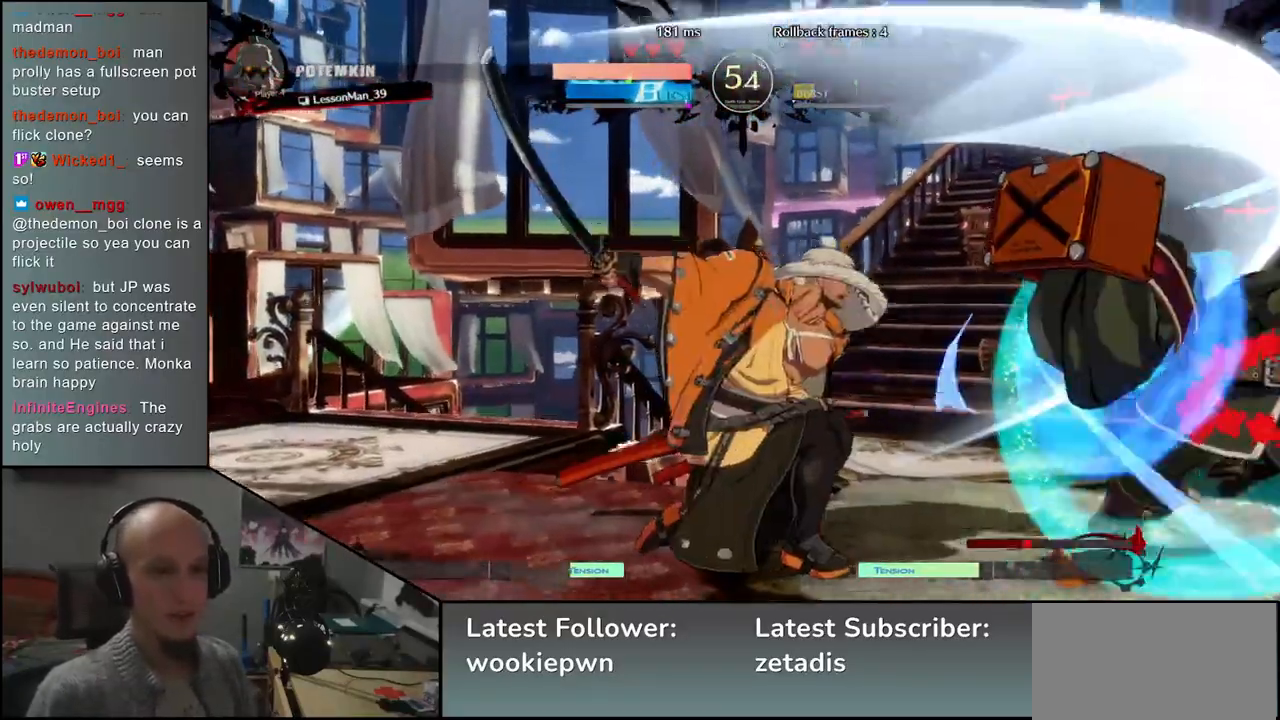
{"buttons": [], "left_stick": "left", "events": [[33, "left_stick", "center"], [217, "left_stick", "left"]]}
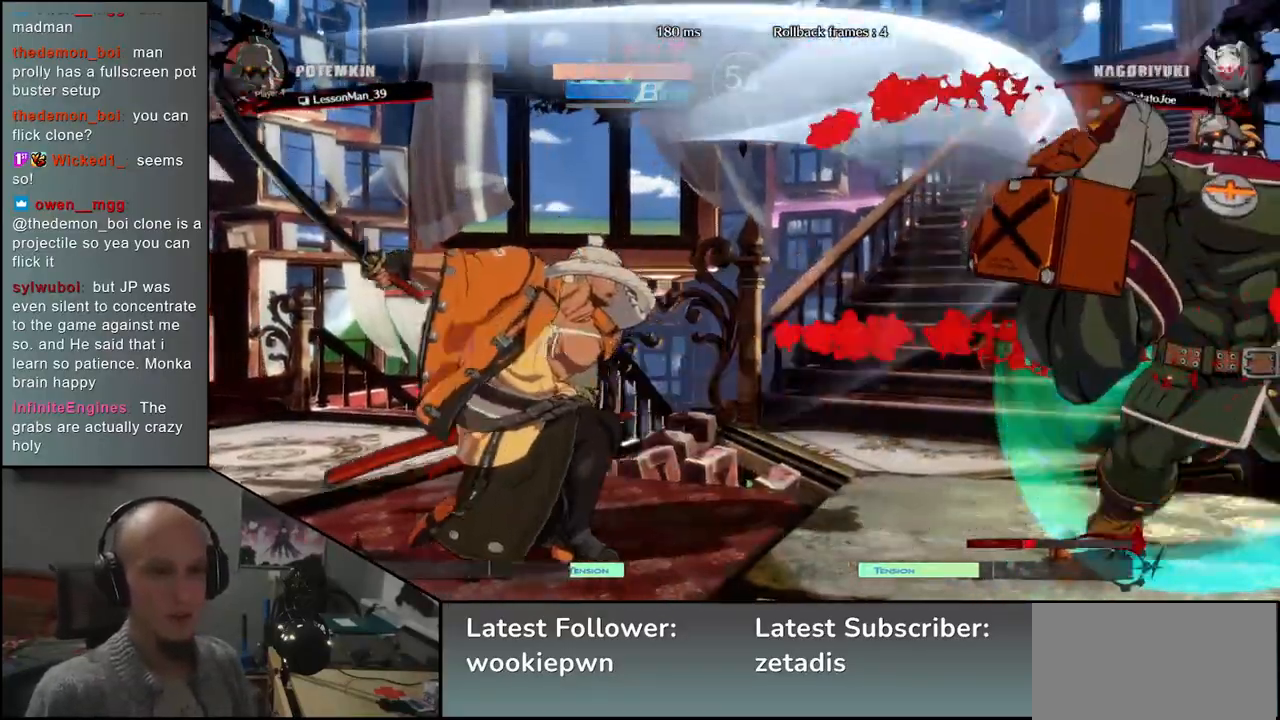
{"buttons": ["L2"], "left_stick": "center", "events": [[33, "left_stick", "down"], [83, "left_stick", "right"], [117, "L2", "down"], [200, "L2", "up"], [200, "left_stick", "center"], [350, "L2", "down"], [383, "L2", "up"], [467, "L2", "down"]]}